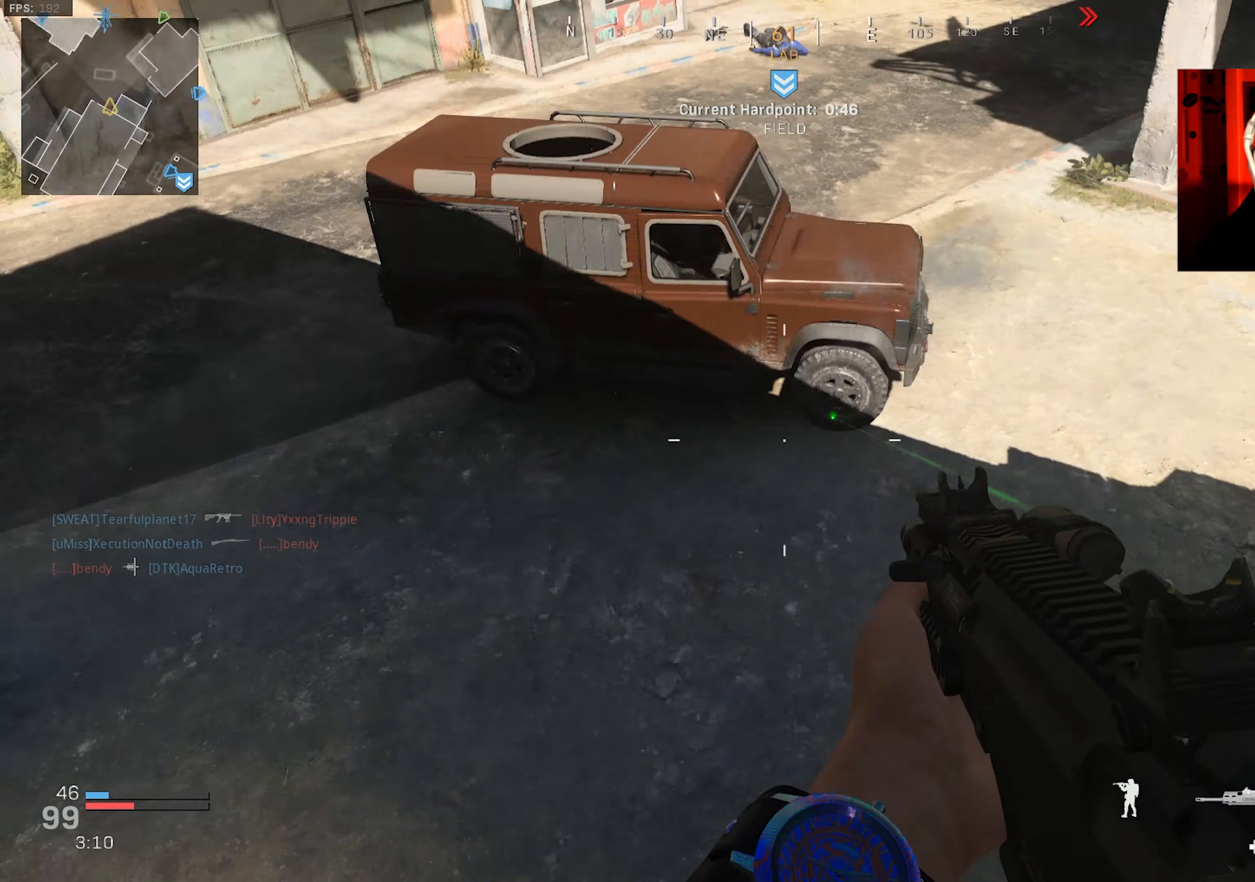
Gameplay with a controller (PlayStation layout); each line is a JSON object with the inputs held at the frame after it. "events" lists button and stick changes between this image and that frame as [ms after this image, input, new state], when the widget could be followed in between.
{"buttons": ["L3"], "left_stick": "up", "right_stick": "left", "events": [[66, "right_stick", "up-left"], [150, "left_stick", "up-left"], [183, "right_stick", "up"], [333, "L3", "down"], [366, "left_stick", "up"], [416, "L3", "up"], [416, "right_stick", "left"], [500, "L3", "down"]]}
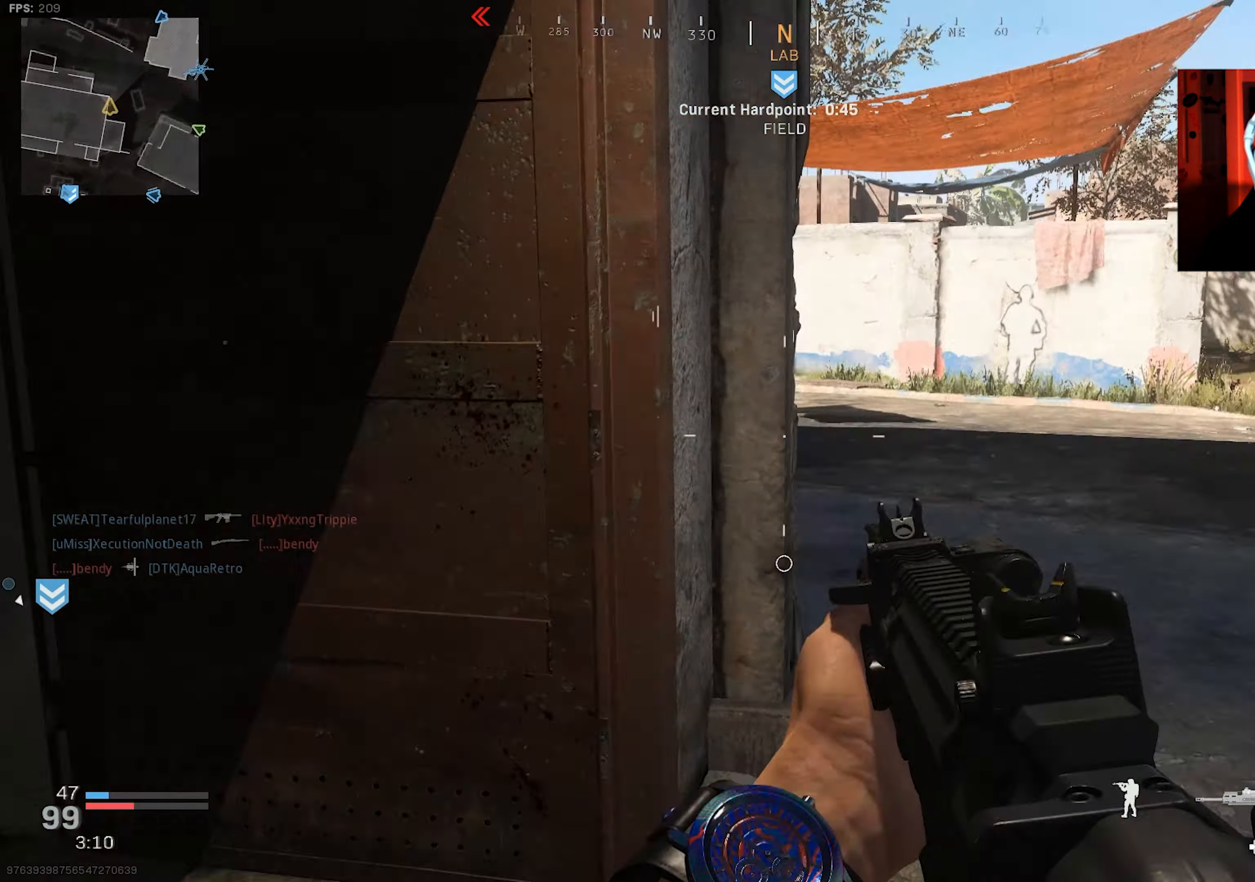
{"buttons": [], "left_stick": "up", "right_stick": "left", "events": [[83, "L3", "up"], [183, "left_stick", "right"], [300, "left_stick", "up"]]}
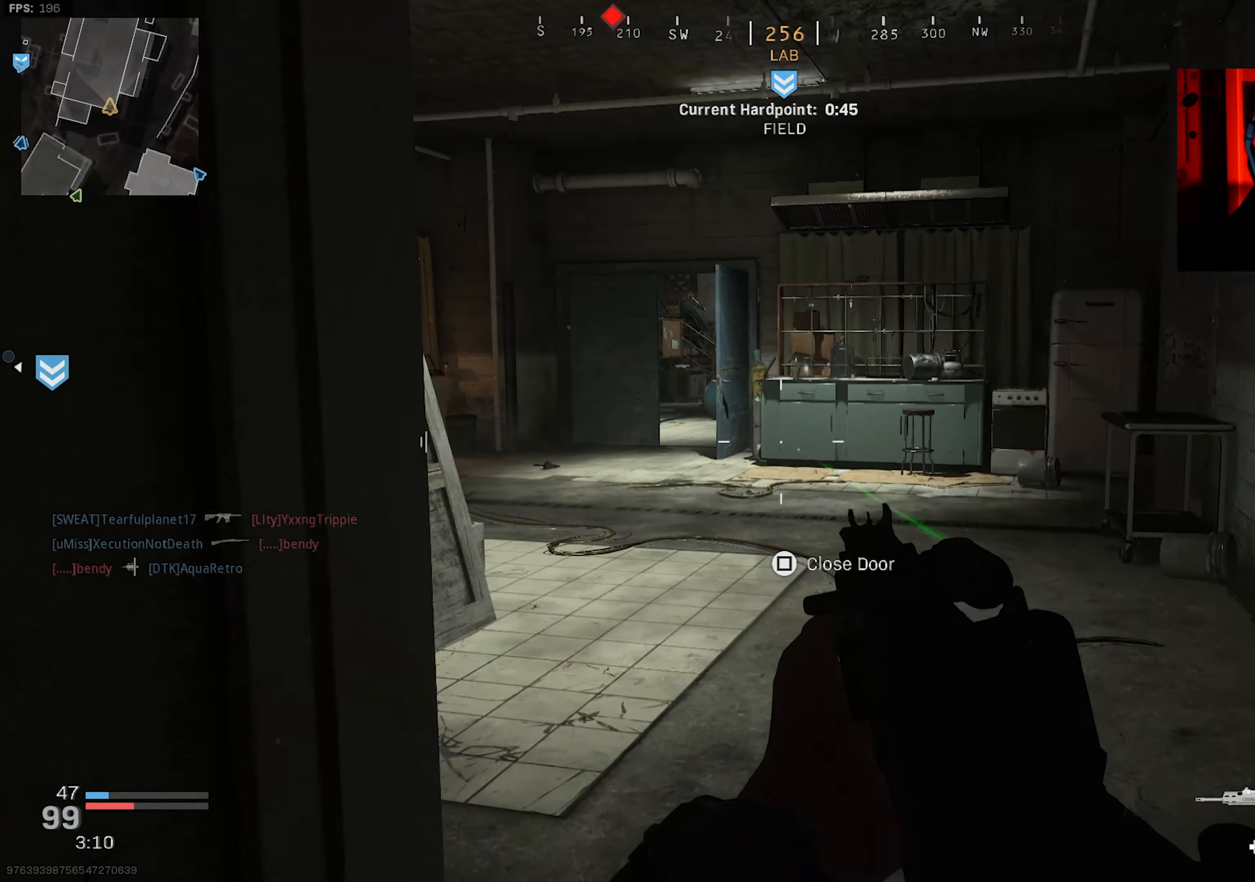
{"buttons": [], "left_stick": "up-left", "right_stick": "left", "events": [[16, "right_stick", "center"], [66, "left_stick", "up-right"], [133, "right_stick", "left"], [250, "left_stick", "down-right"], [350, "left_stick", "down-left"], [450, "left_stick", "up-left"]]}
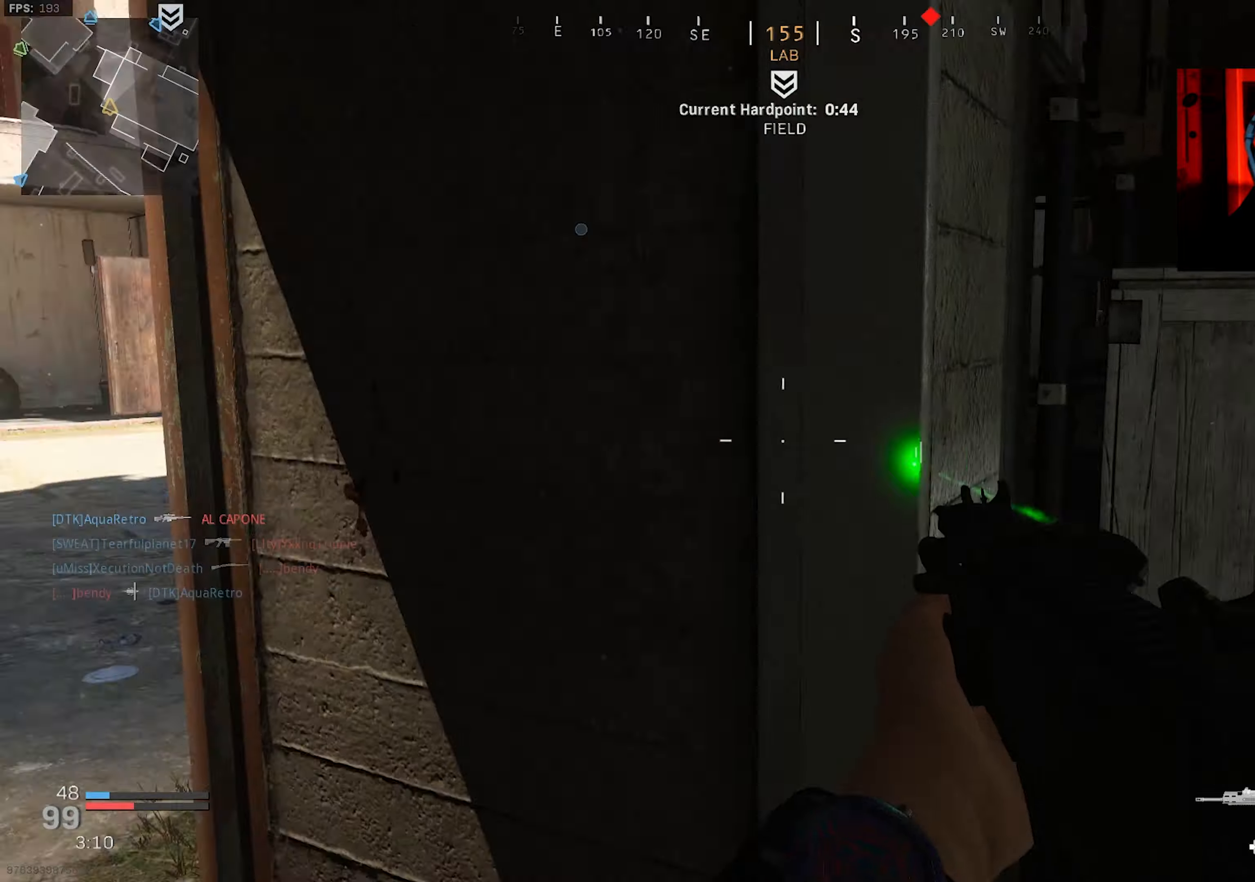
{"buttons": [], "left_stick": "right", "right_stick": "center", "events": [[50, "left_stick", "up-right"], [433, "left_stick", "right"], [433, "right_stick", "center"]]}
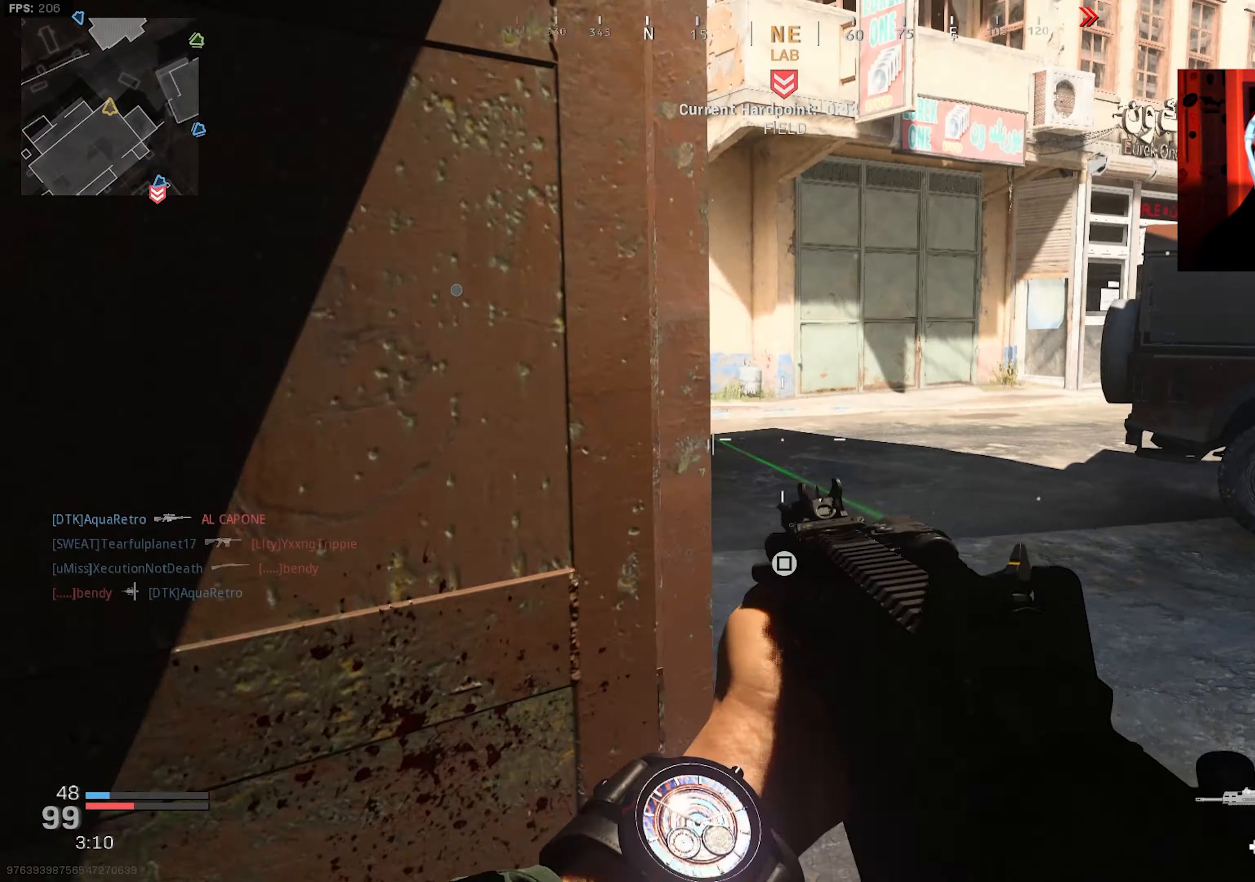
{"buttons": ["L3"], "left_stick": "up-right", "right_stick": "left", "events": [[17, "right_stick", "left"], [167, "left_stick", "up-right"], [233, "right_stick", "center"], [267, "L3", "down"], [300, "right_stick", "left"], [333, "L3", "up"], [417, "L3", "down"]]}
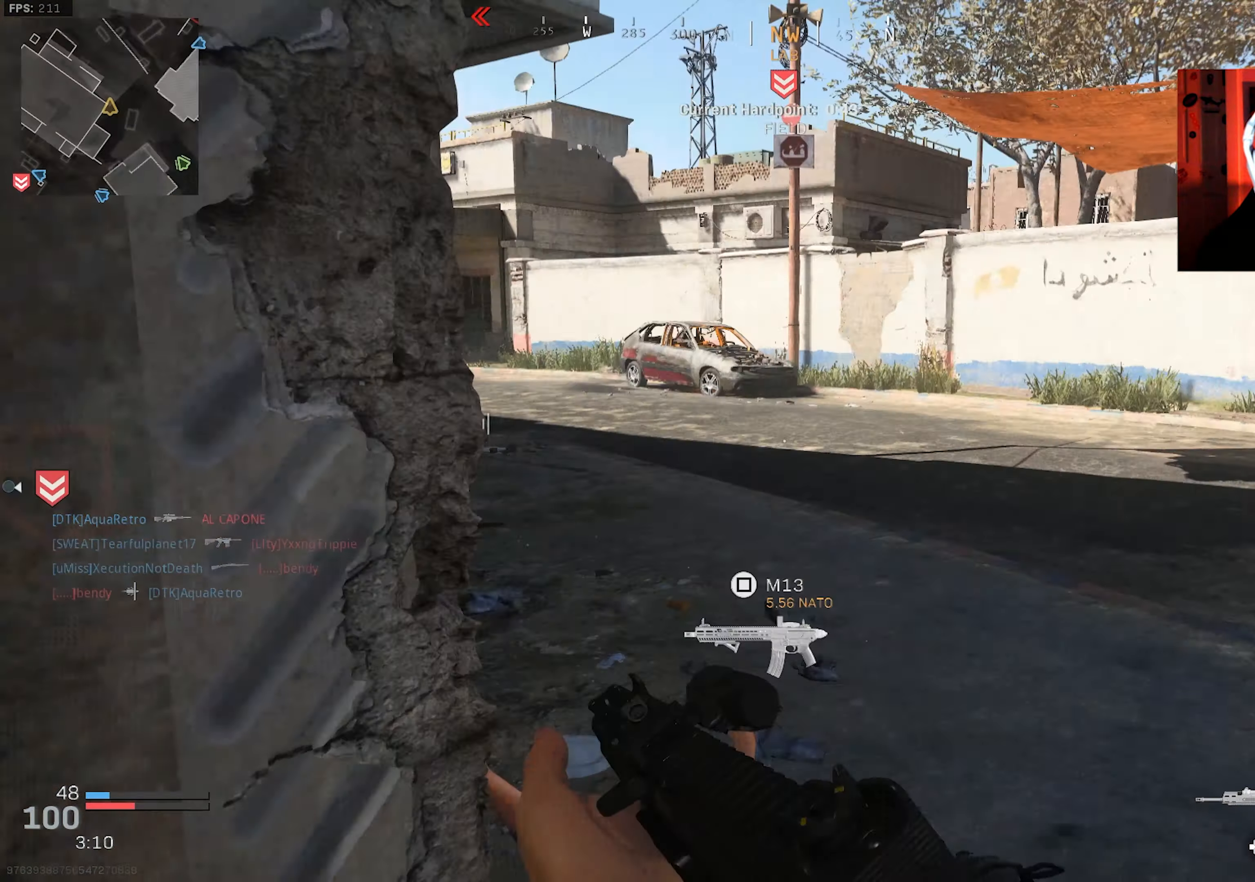
{"buttons": [], "left_stick": "left", "right_stick": "center", "events": [[17, "L3", "up"], [67, "L3", "down"], [67, "left_stick", "up"], [167, "L3", "up"], [317, "left_stick", "up-left"], [317, "right_stick", "center"], [450, "left_stick", "left"]]}
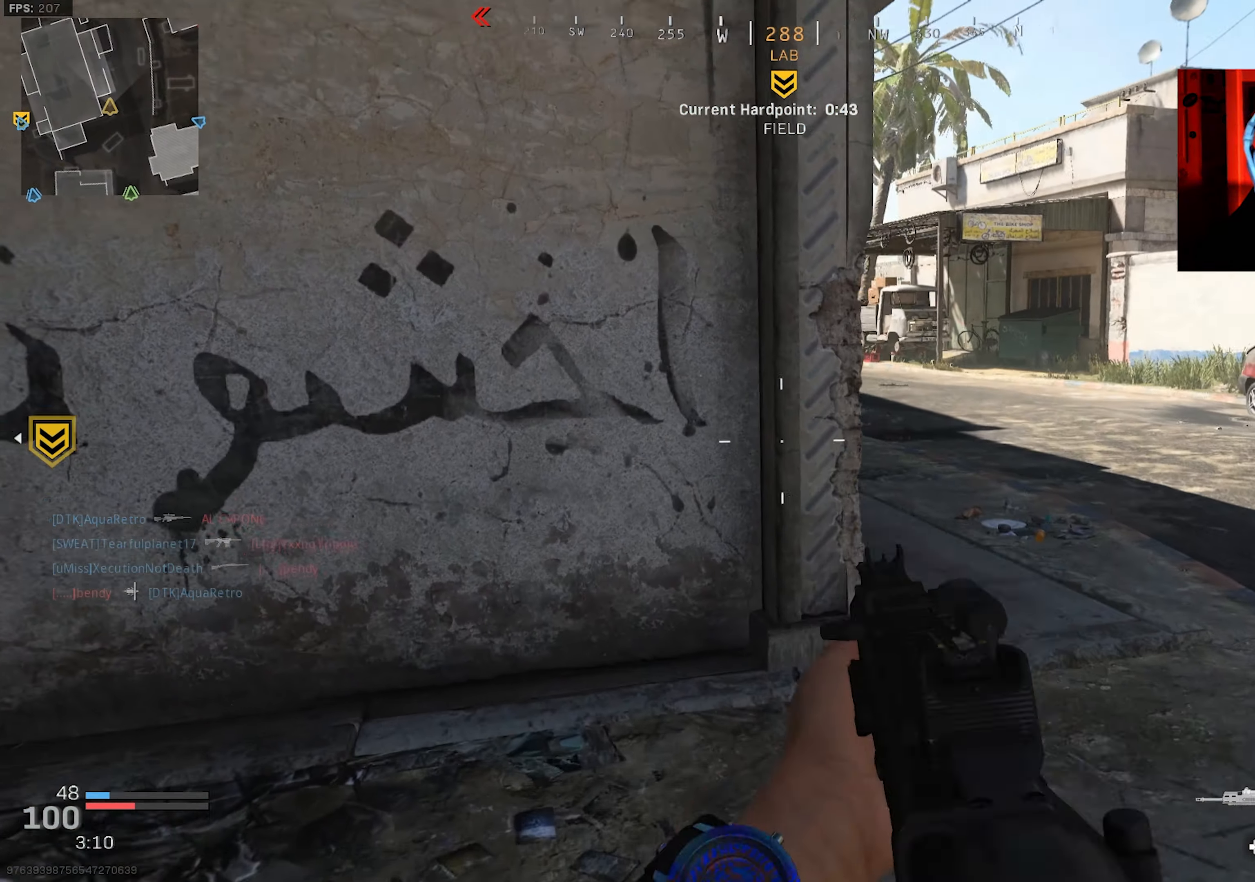
{"buttons": [], "left_stick": "right", "right_stick": "left", "events": [[117, "right_stick", "right"], [167, "TRIANGLE", "down"], [267, "TRIANGLE", "up"], [267, "left_stick", "down"], [333, "left_stick", "down-right"], [383, "right_stick", "center"], [433, "left_stick", "right"], [433, "right_stick", "left"]]}
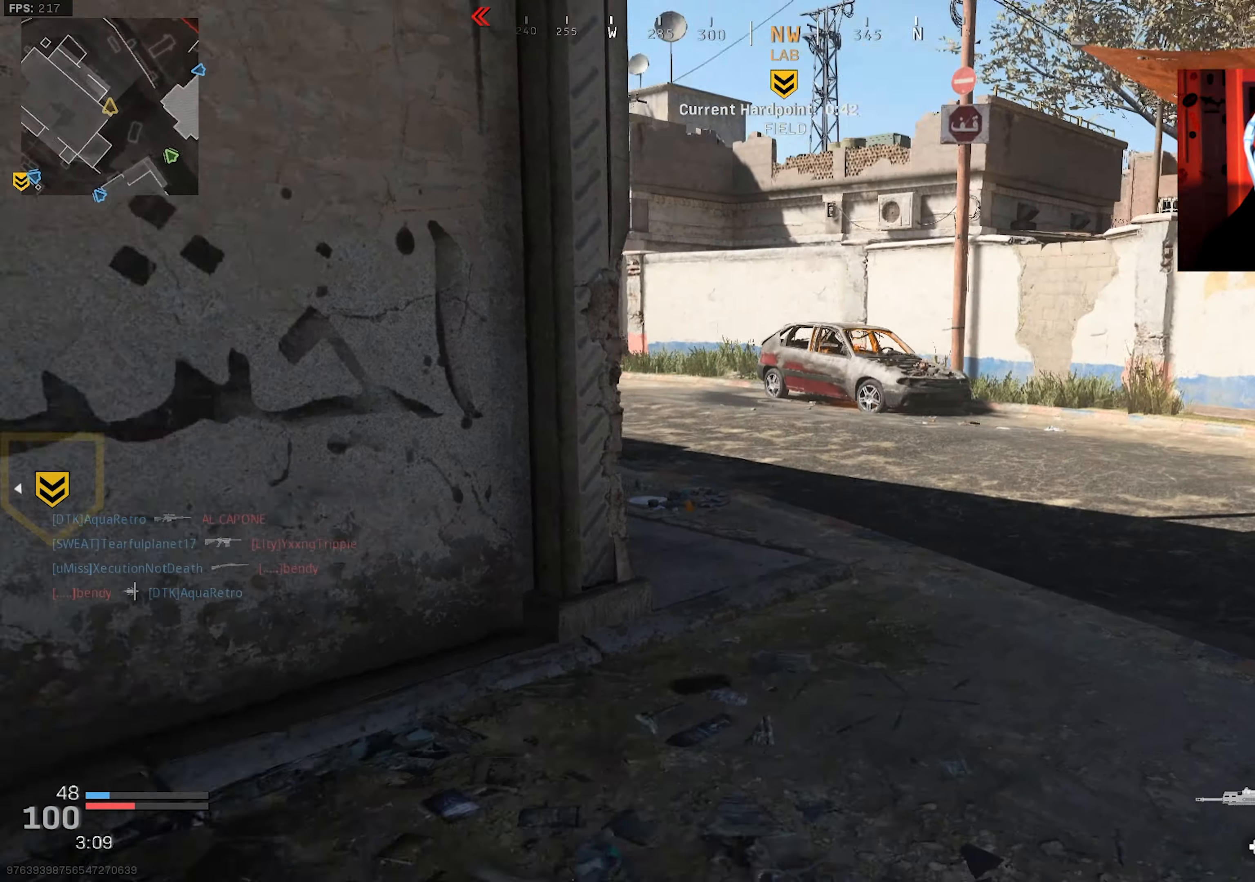
{"buttons": [], "left_stick": "down", "right_stick": "center", "events": [[50, "left_stick", "down-right"], [100, "TRIANGLE", "down"], [167, "TRIANGLE", "up"], [183, "left_stick", "up-right"], [200, "right_stick", "center"], [367, "left_stick", "down-right"], [383, "right_stick", "left"], [417, "left_stick", "down"], [483, "right_stick", "center"]]}
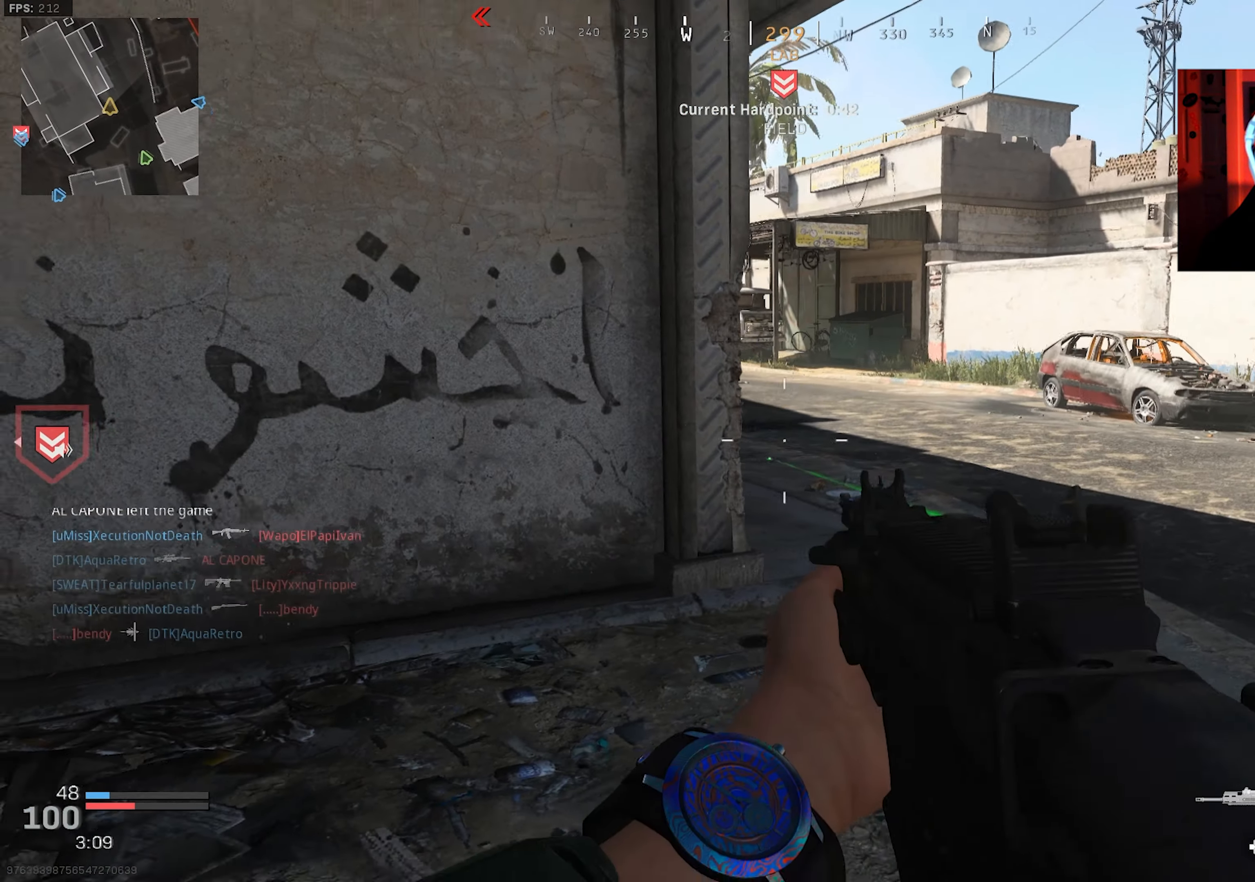
{"buttons": [], "left_stick": "right", "right_stick": "center", "events": [[400, "left_stick", "right"]]}
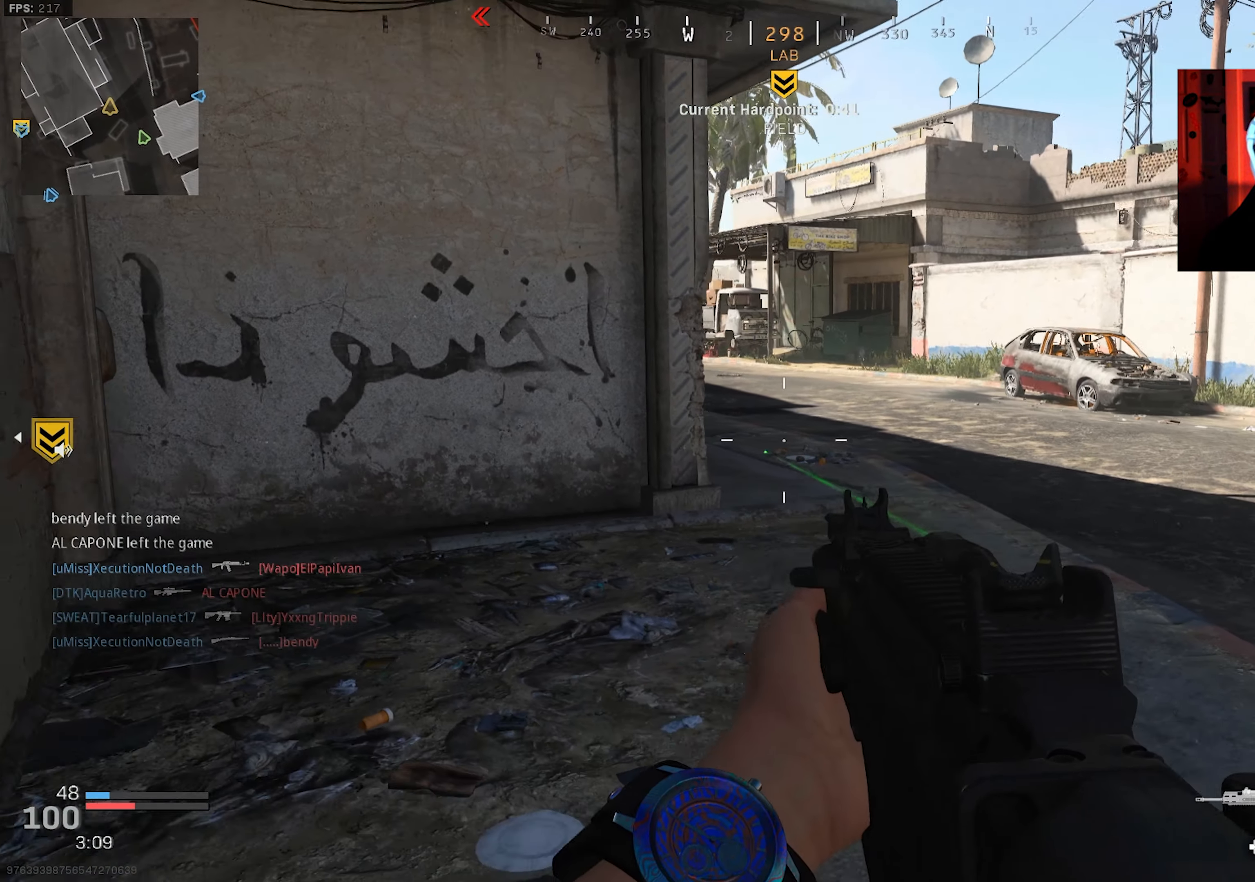
{"buttons": ["SQUARE"], "left_stick": "up-left", "right_stick": "center", "events": [[67, "left_stick", "up-right"], [117, "SQUARE", "down"], [267, "left_stick", "up-left"]]}
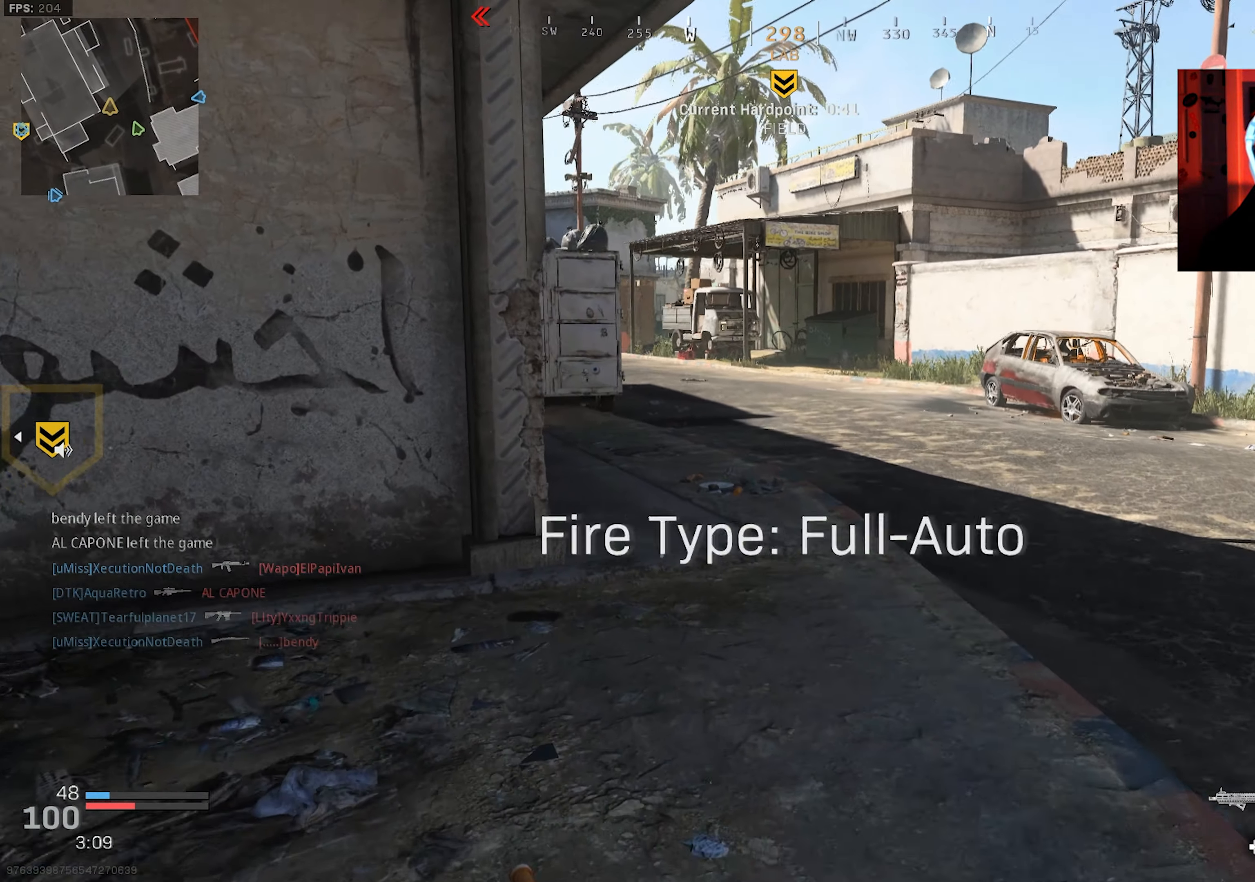
{"buttons": ["L3"], "left_stick": "up", "right_stick": "left", "events": [[17, "SQUARE", "up"], [133, "left_stick", "up"], [233, "L3", "down"], [333, "L3", "up"], [417, "L3", "down"], [417, "right_stick", "left"]]}
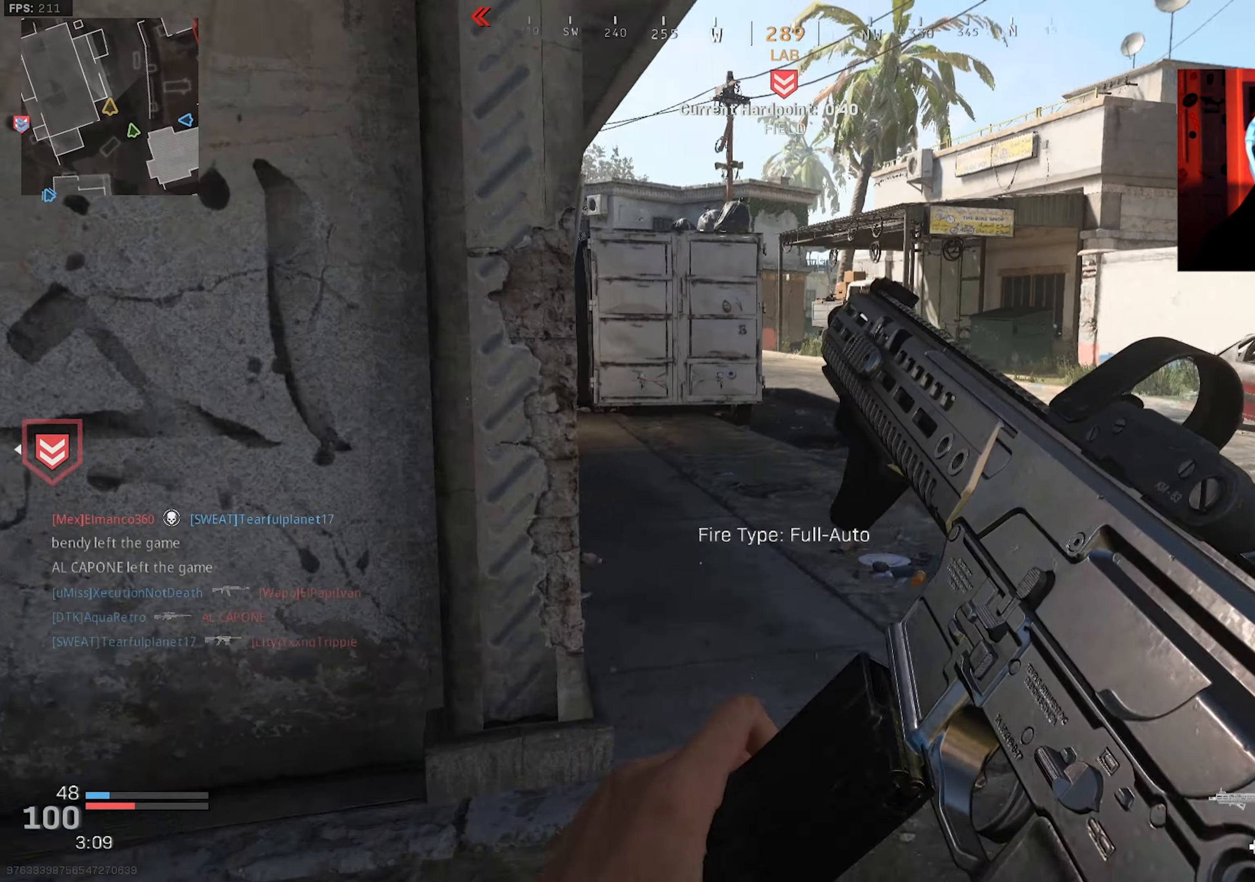
{"buttons": [], "left_stick": "up", "right_stick": "center", "events": [[33, "L3", "up"], [50, "right_stick", "center"], [233, "L3", "down"], [233, "right_stick", "left"], [333, "L3", "up"], [350, "right_stick", "center"], [400, "L3", "down"], [500, "L3", "up"]]}
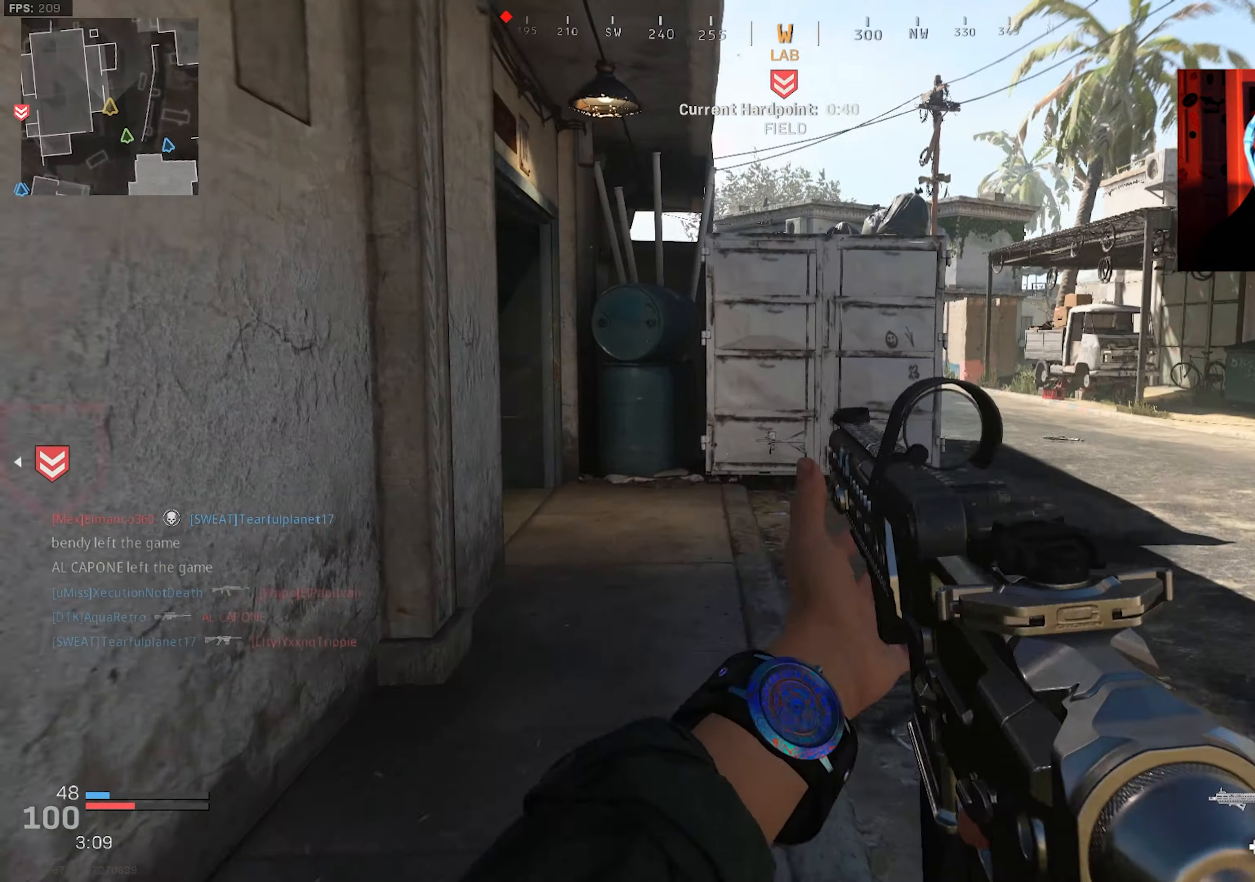
{"buttons": ["R3"], "left_stick": "up", "right_stick": "left", "events": [[67, "L3", "down"], [167, "L3", "up"], [200, "right_stick", "left"], [233, "L3", "down"], [433, "R3", "down"], [500, "L3", "up"]]}
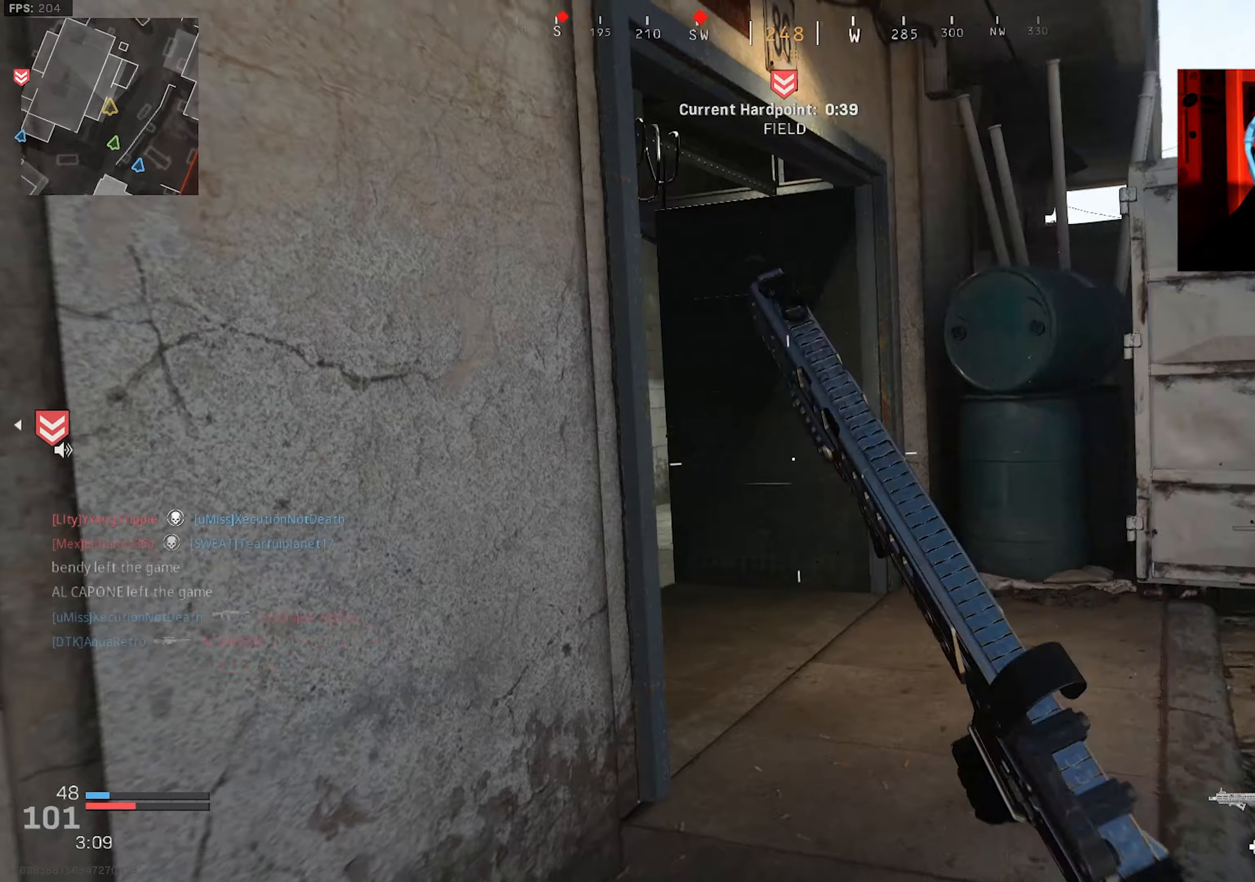
{"buttons": ["L3"], "left_stick": "up-left", "right_stick": "right", "events": [[17, "R3", "up"], [84, "L3", "down"], [84, "R3", "down"], [117, "CROSS", "down"], [167, "L3", "up"], [184, "left_stick", "up-left"], [217, "CROSS", "up"], [234, "R3", "up"], [250, "L3", "down"], [350, "L3", "up"], [417, "L3", "down"], [417, "right_stick", "center"], [500, "right_stick", "right"]]}
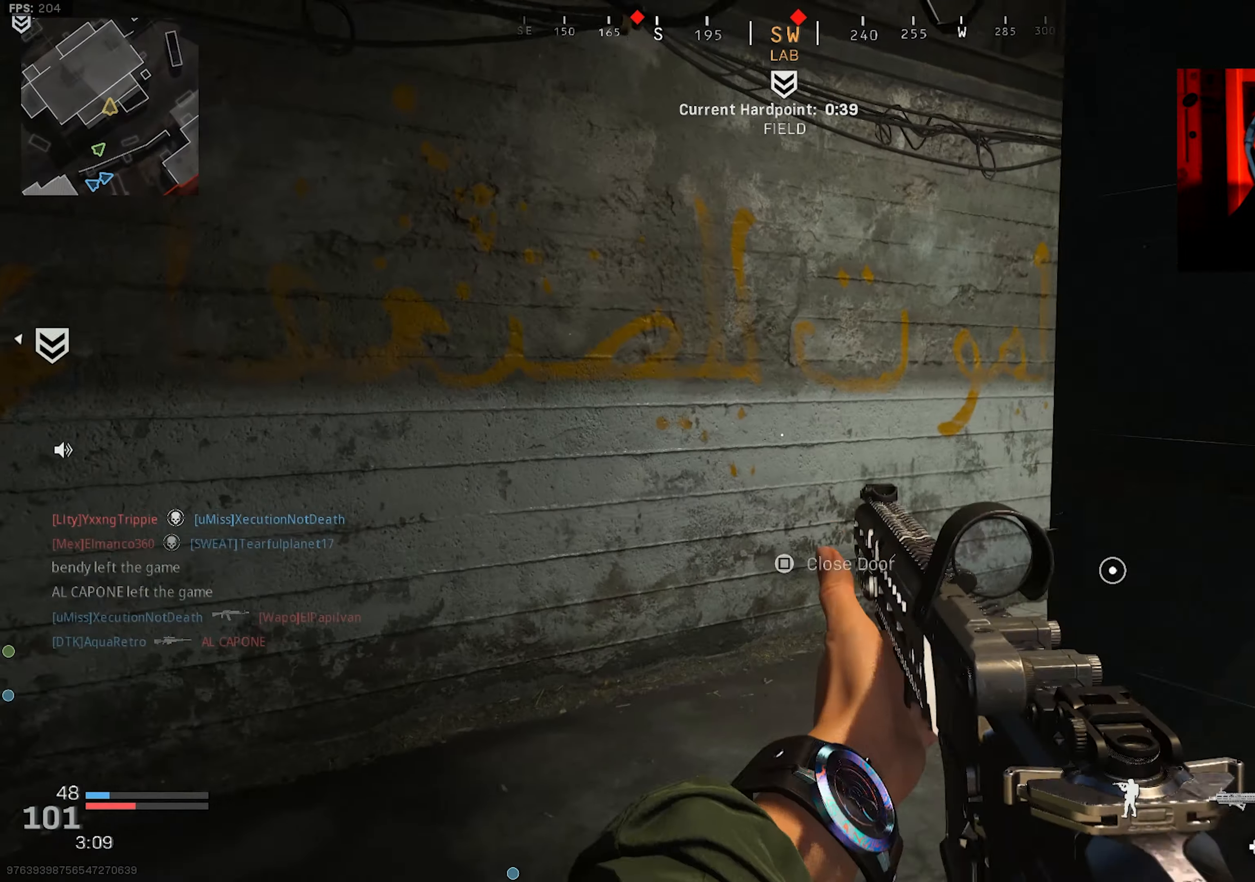
{"buttons": ["L3", "R3"], "left_stick": "up-right", "right_stick": "center", "events": [[167, "L3", "up"], [167, "left_stick", "up"], [234, "L3", "down"], [300, "right_stick", "down-right"], [317, "L3", "up"], [317, "left_stick", "up-right"], [417, "L3", "down"], [417, "right_stick", "center"], [467, "R3", "down"]]}
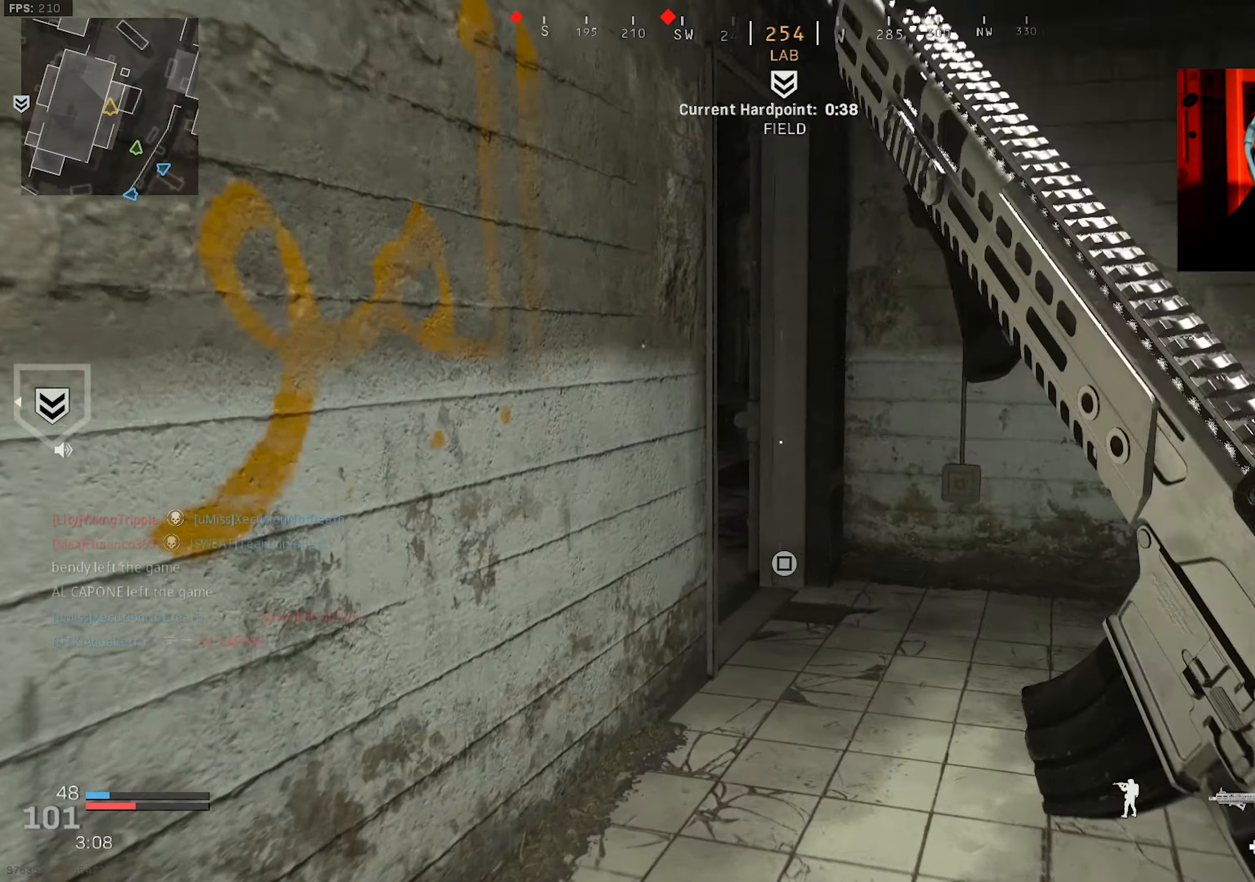
{"buttons": [], "left_stick": "up", "right_stick": "center", "events": [[17, "right_stick", "left"], [67, "R3", "up"], [117, "L3", "up"], [134, "R3", "down"], [134, "left_stick", "right"], [150, "CROSS", "down"], [234, "right_stick", "center"], [267, "CROSS", "up"], [284, "R3", "up"], [284, "right_stick", "up-left"], [367, "left_stick", "up"], [434, "right_stick", "center"]]}
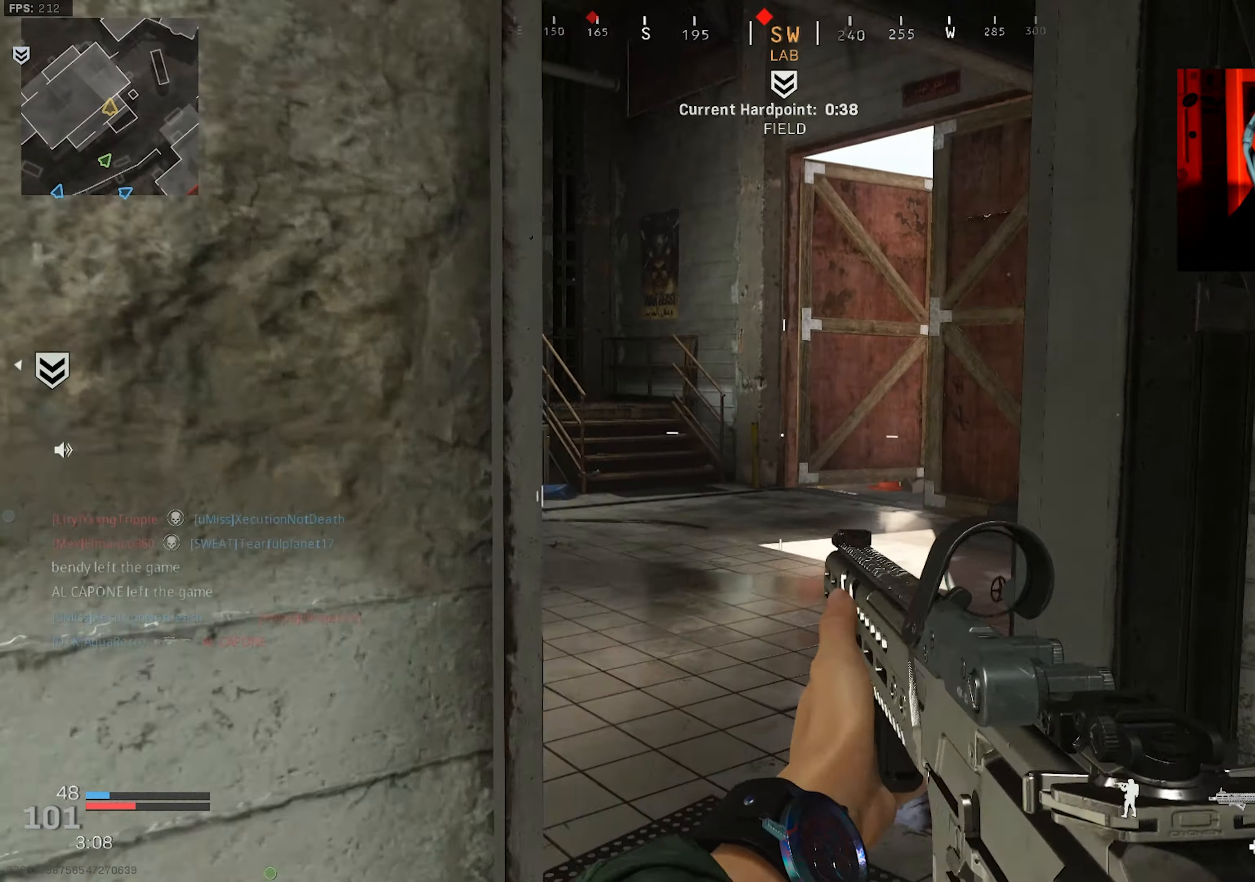
{"buttons": ["L3"], "left_stick": "up-left", "right_stick": "right", "events": [[217, "left_stick", "up-left"], [284, "right_stick", "left"], [350, "L3", "down"], [434, "L3", "up"], [484, "right_stick", "right"], [500, "L3", "down"]]}
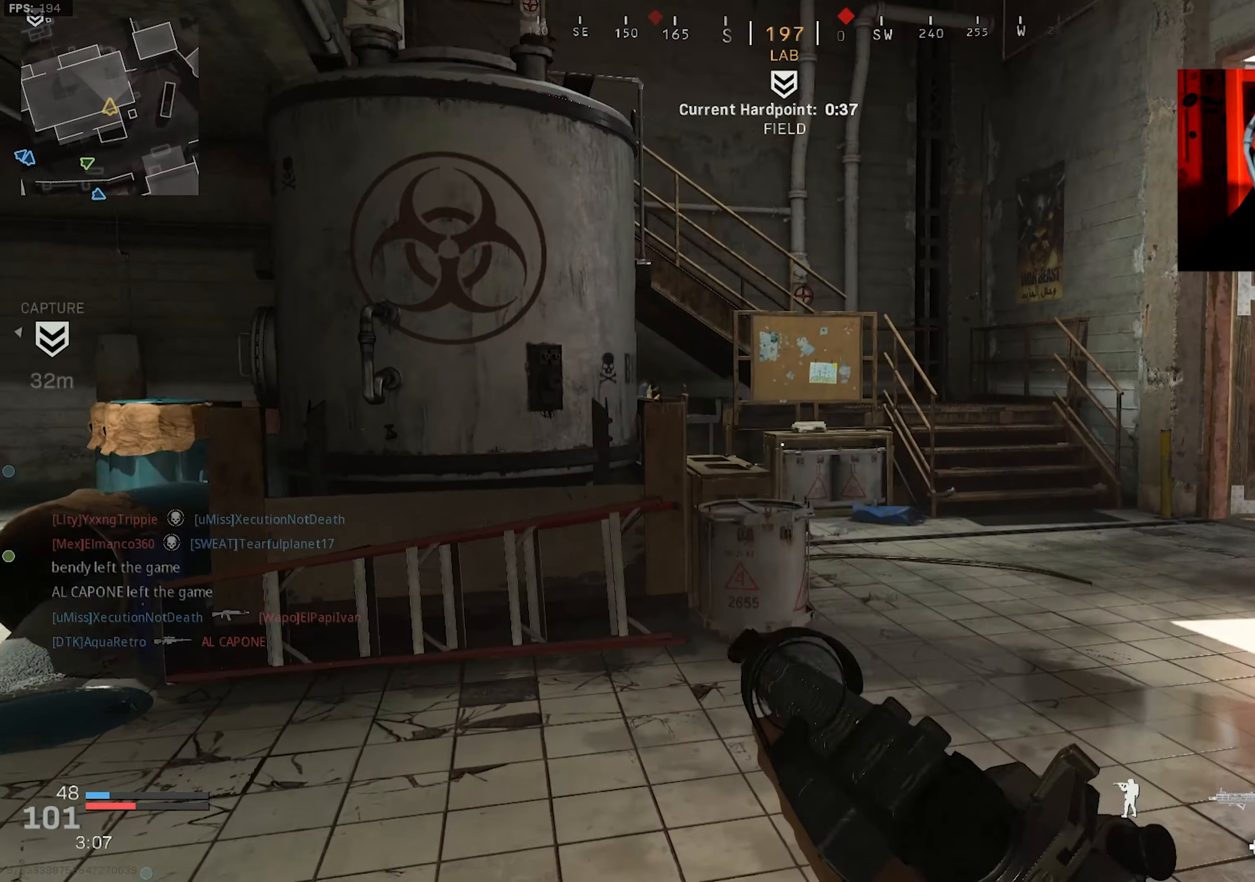
{"buttons": [], "left_stick": "up-left", "right_stick": "down-right", "events": [[84, "left_stick", "up"], [217, "CROSS", "down"], [267, "L3", "up"], [317, "right_stick", "down"], [334, "CROSS", "up"], [434, "left_stick", "up-left"], [434, "right_stick", "down-right"]]}
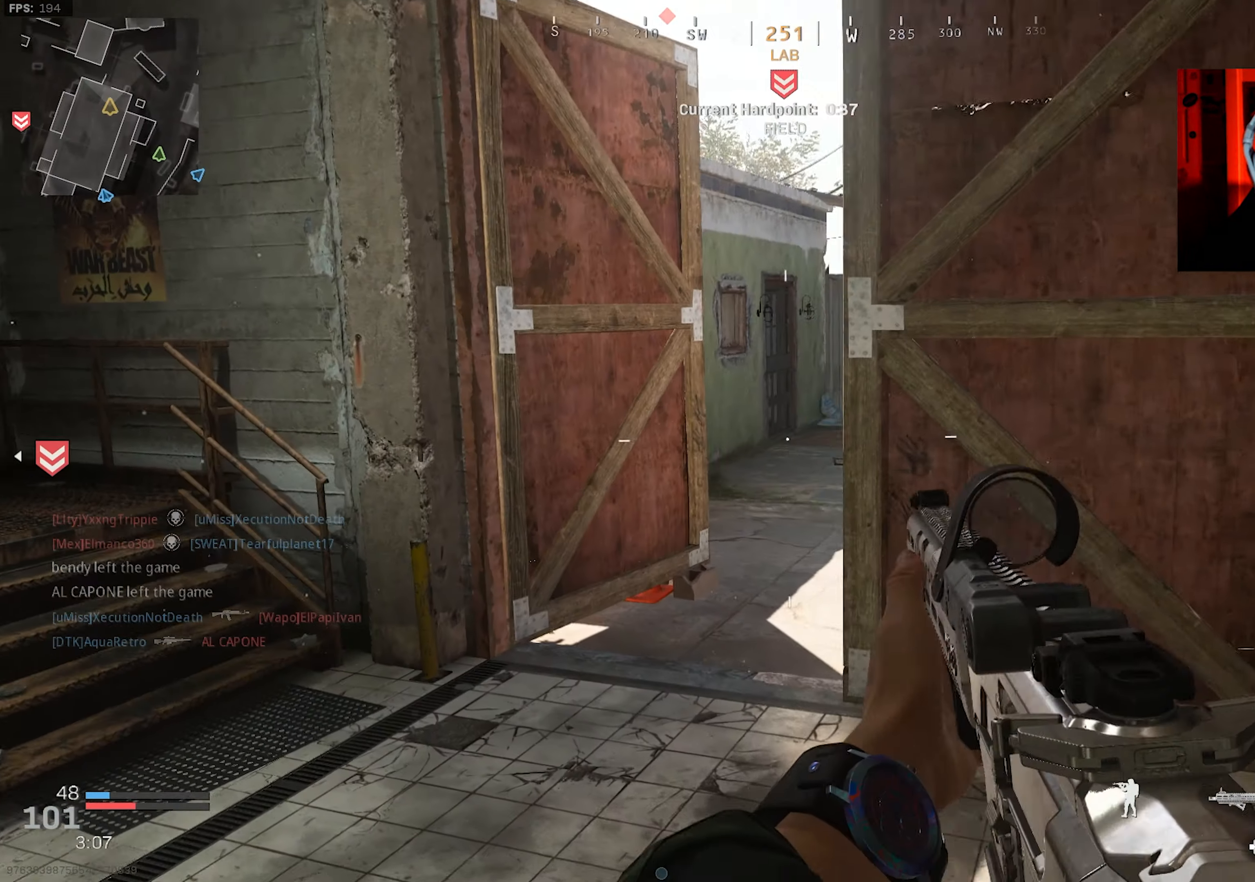
{"buttons": [], "left_stick": "up-left", "right_stick": "up-right", "events": [[150, "L3", "down"], [167, "right_stick", "up-right"], [267, "L3", "up"], [317, "L3", "down"], [334, "R3", "down"], [434, "L3", "up"], [434, "R3", "up"]]}
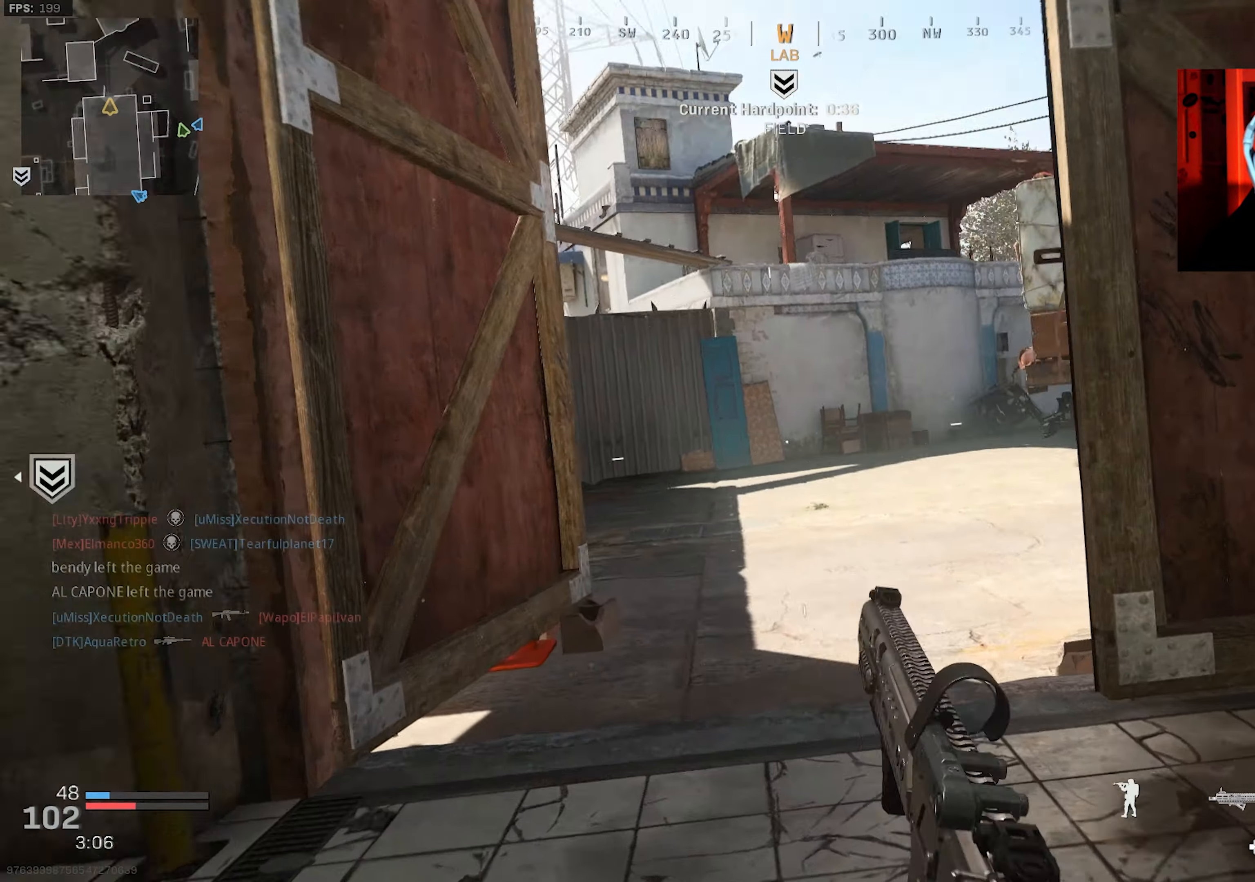
{"buttons": [], "left_stick": "left", "right_stick": "right", "events": [[50, "R3", "down"], [84, "CROSS", "down"], [167, "left_stick", "down-left"], [167, "right_stick", "center"], [184, "CROSS", "up"], [217, "R3", "up"], [234, "right_stick", "left"], [367, "right_stick", "right"], [450, "left_stick", "left"]]}
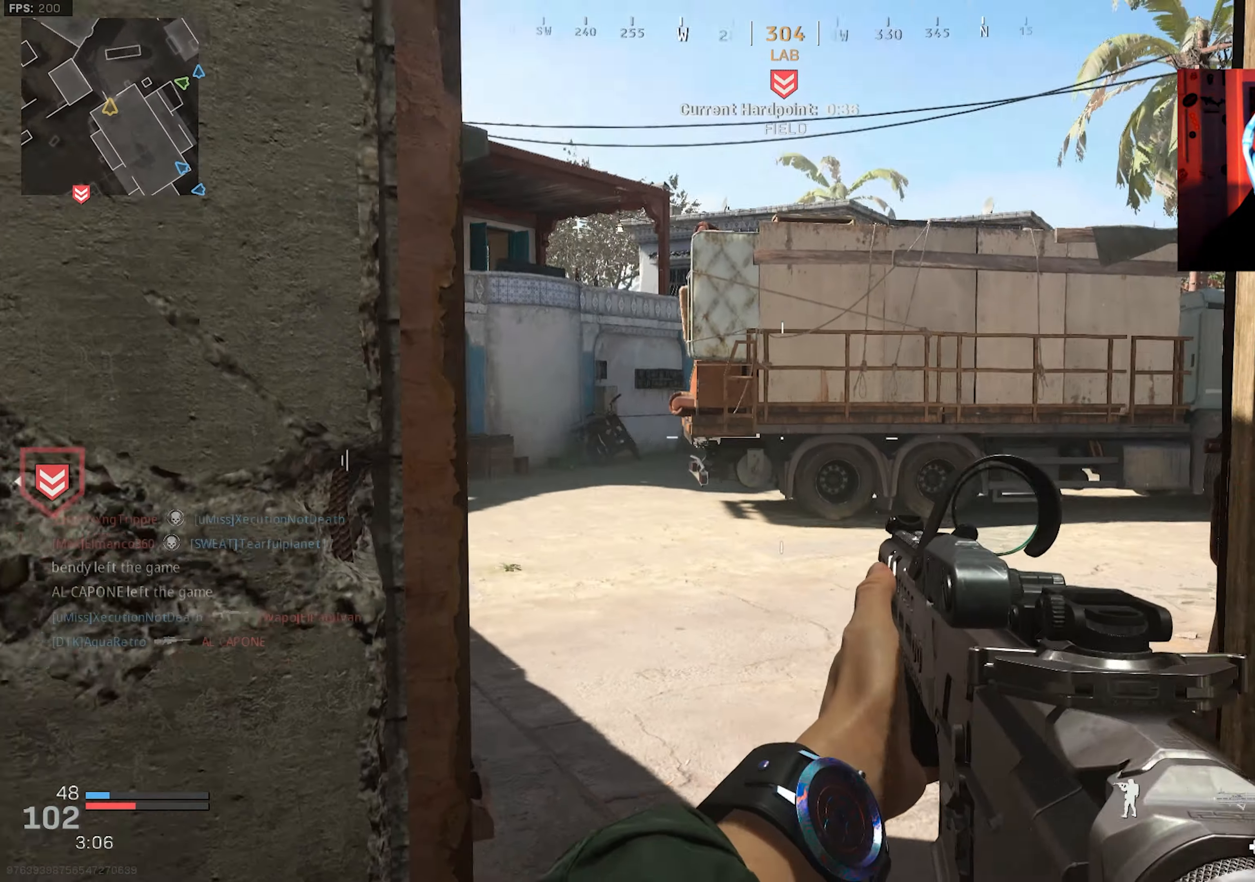
{"buttons": [], "left_stick": "down-left", "right_stick": "down-right", "events": [[50, "right_stick", "down"], [67, "left_stick", "down-left"], [184, "right_stick", "down-right"]]}
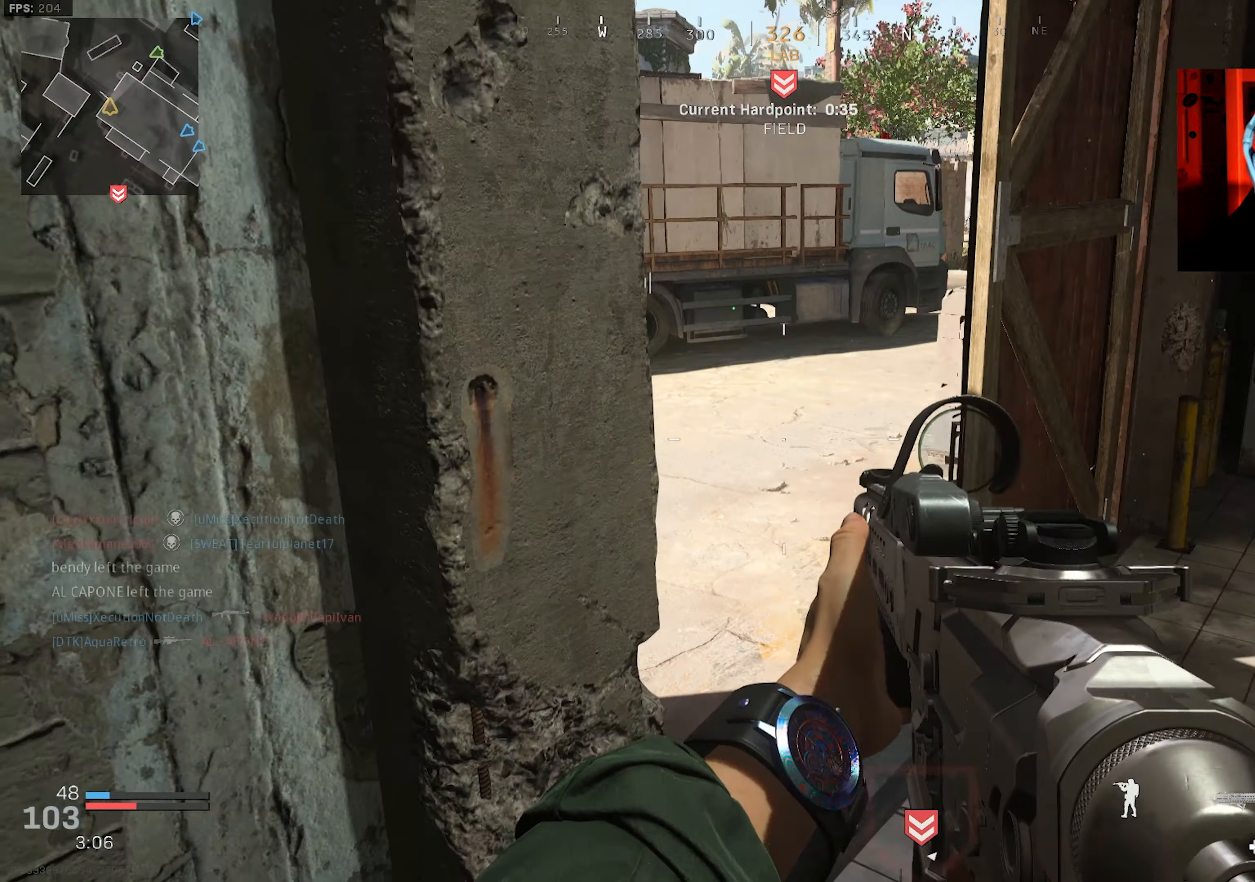
{"buttons": [], "left_stick": "down-right", "right_stick": "center", "events": [[134, "right_stick", "center"], [217, "right_stick", "up"], [234, "left_stick", "down"], [450, "right_stick", "center"], [484, "left_stick", "down-right"]]}
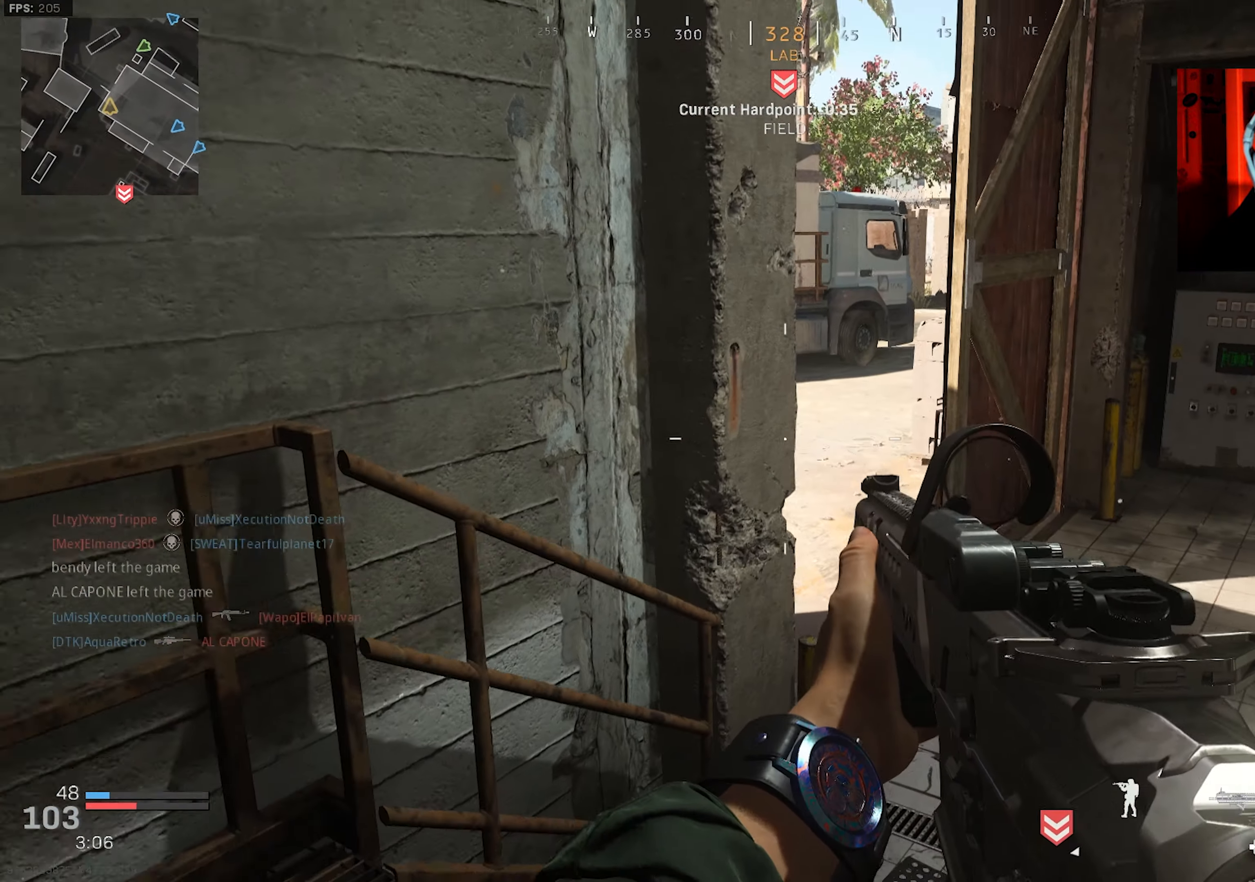
{"buttons": [], "left_stick": "down-right", "right_stick": "down", "events": [[434, "right_stick", "down"]]}
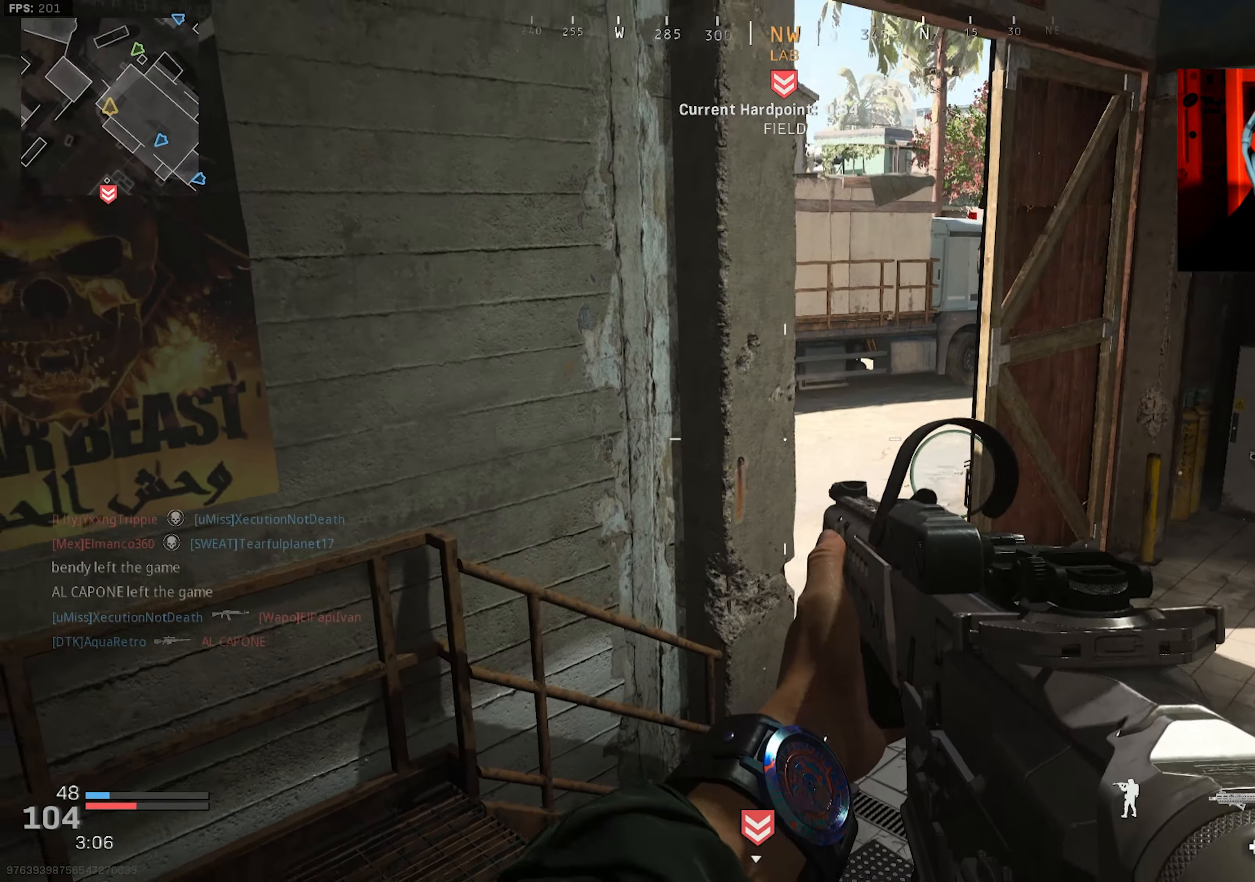
{"buttons": ["L2"], "left_stick": "down-right", "right_stick": "center", "events": [[466, "L2", "down"], [500, "right_stick", "center"]]}
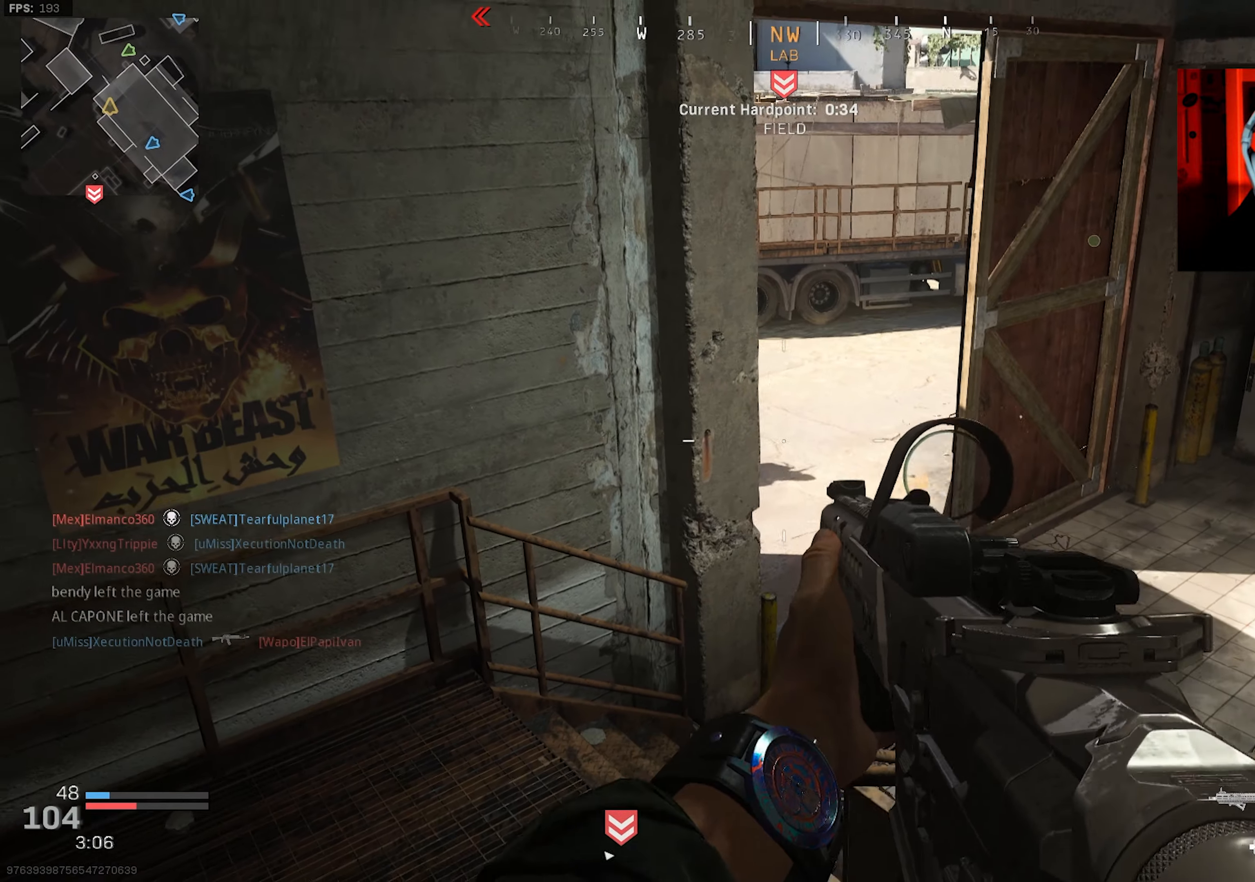
{"buttons": ["L2", "R2"], "left_stick": "down-right", "right_stick": "down", "events": [[100, "right_stick", "up-left"], [233, "R2", "down"], [233, "right_stick", "center"], [300, "right_stick", "down-left"], [416, "right_stick", "down"]]}
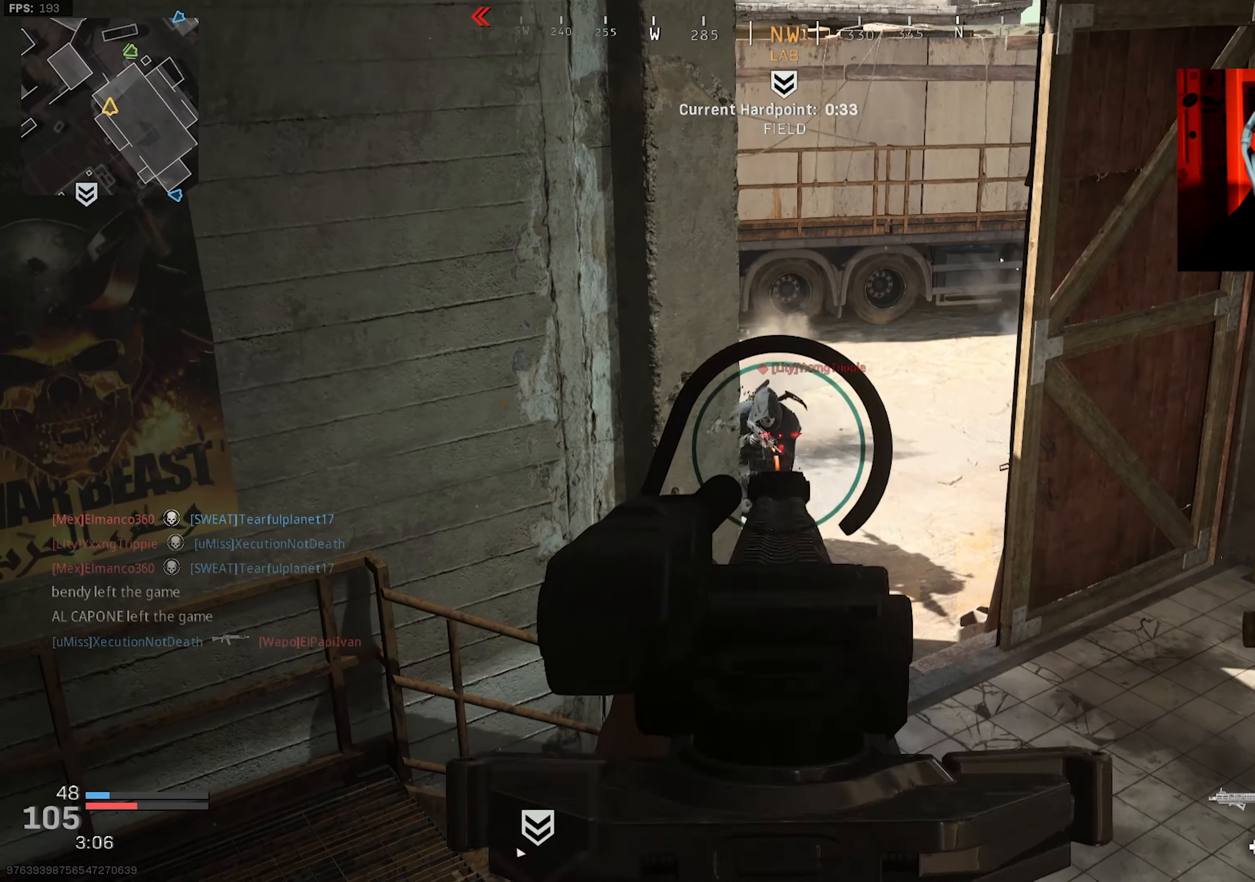
{"buttons": [], "left_stick": "down-right", "right_stick": "up-right", "events": [[183, "right_stick", "center"], [333, "L2", "up"], [366, "right_stick", "right"], [383, "R2", "up"], [466, "right_stick", "up-right"]]}
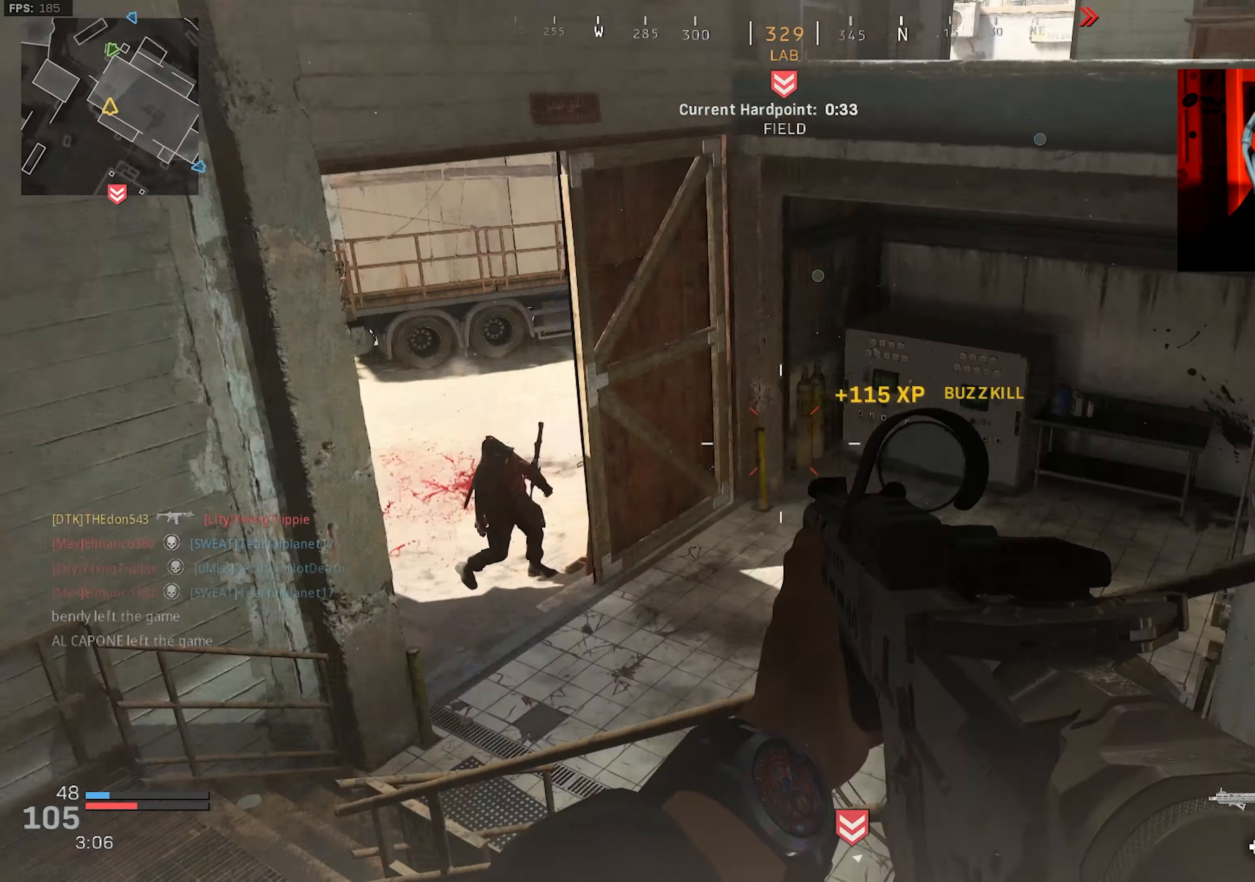
{"buttons": [], "left_stick": "left", "right_stick": "up-right", "events": [[100, "left_stick", "down"], [166, "right_stick", "up"], [200, "left_stick", "down-left"], [283, "right_stick", "center"], [316, "left_stick", "left"], [350, "right_stick", "right"], [500, "right_stick", "up-right"]]}